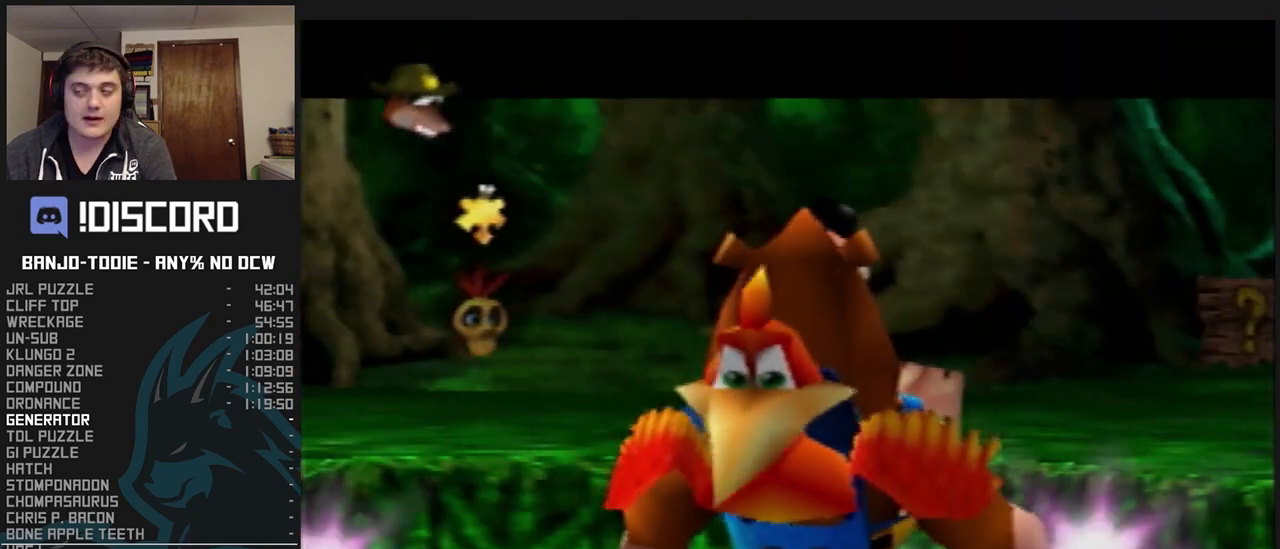
Gameplay with a controller (Nintendo layout); each line is a JSON object with the inputs held at the frame after it. "events" lists button and stick changes between this image and that frame as [ms after this image, input, new state], when the widget could be followed in between. Not read: L3 R3.
{"buttons": ["L1", "Z"], "left_stick": "center", "events": [[67, "A", "up"], [133, "A", "down"], [233, "A", "up"], [333, "Z", "down"]]}
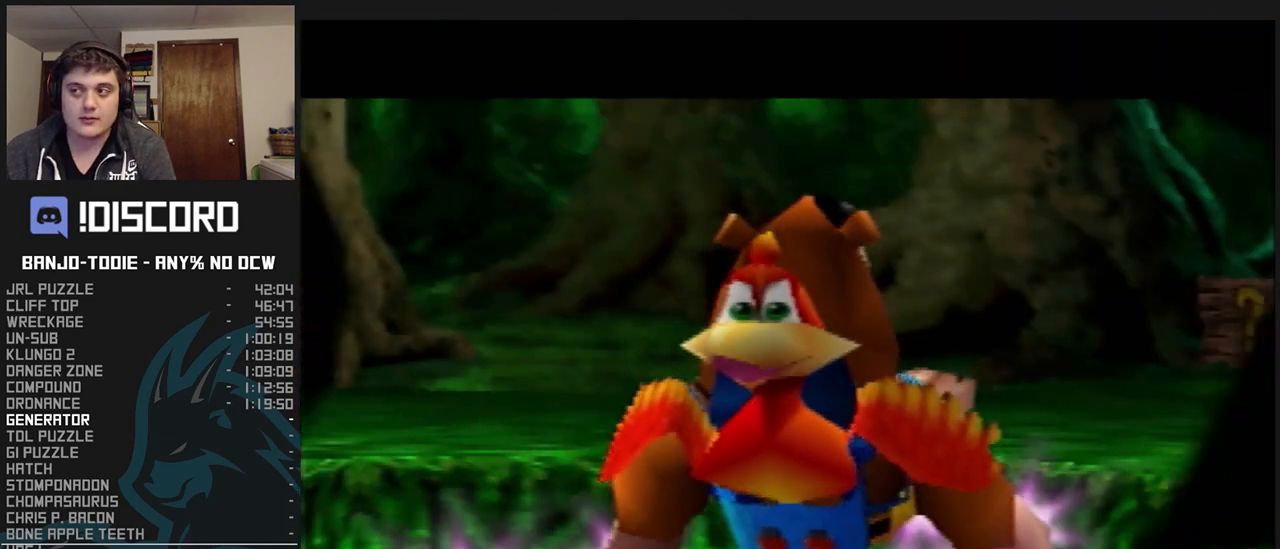
{"buttons": ["L1", "Z"], "left_stick": "center", "events": []}
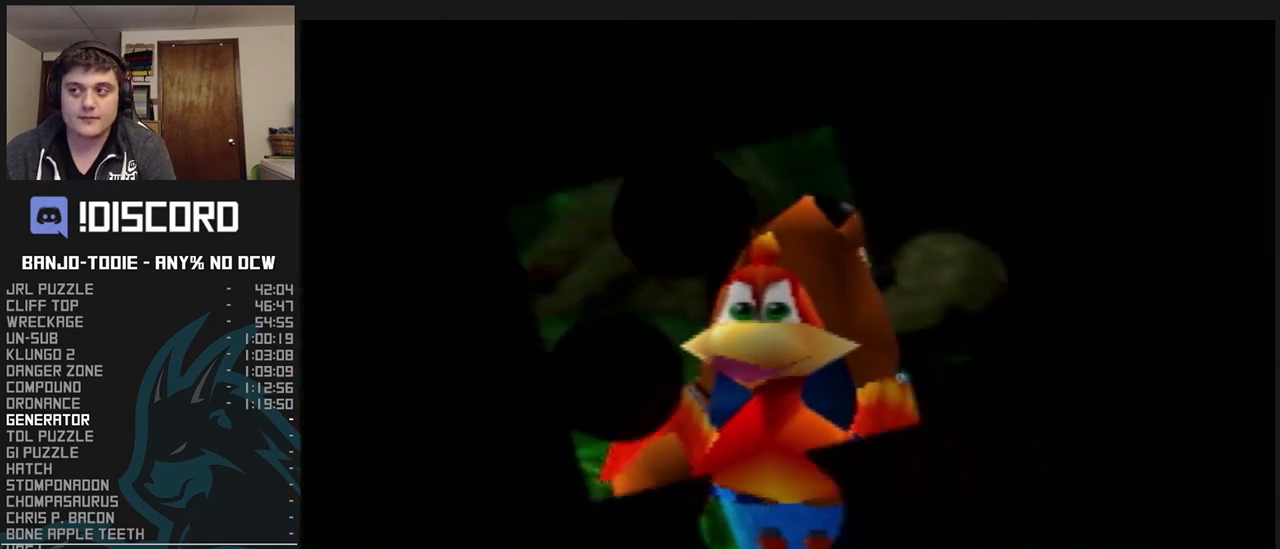
{"buttons": ["L1", "Z"], "left_stick": "center", "events": []}
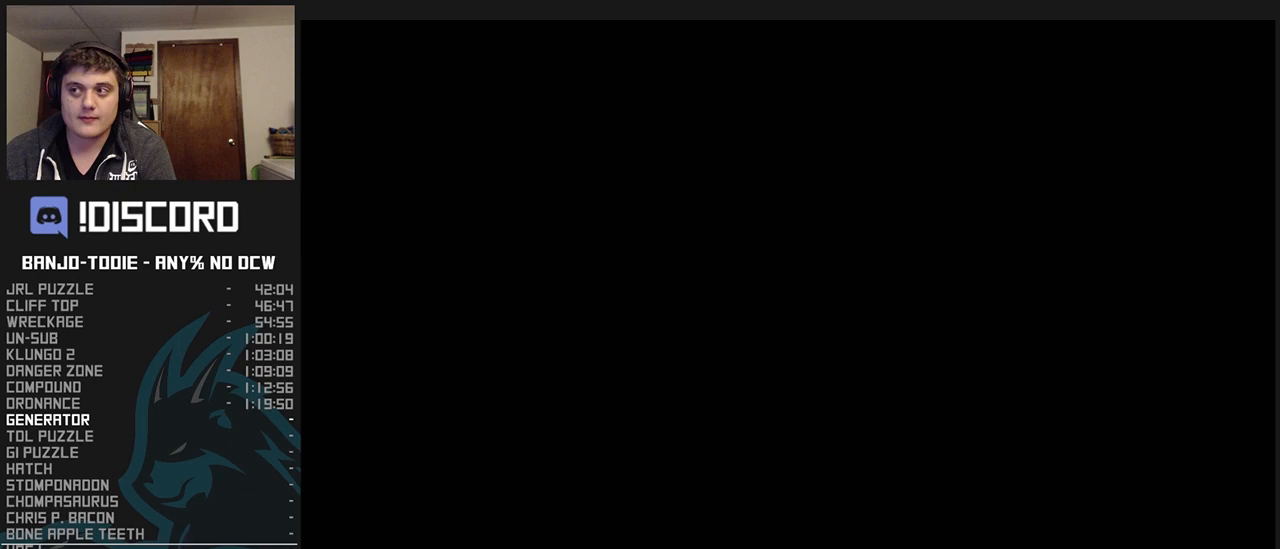
{"buttons": ["L1", "Z"], "left_stick": "center", "events": []}
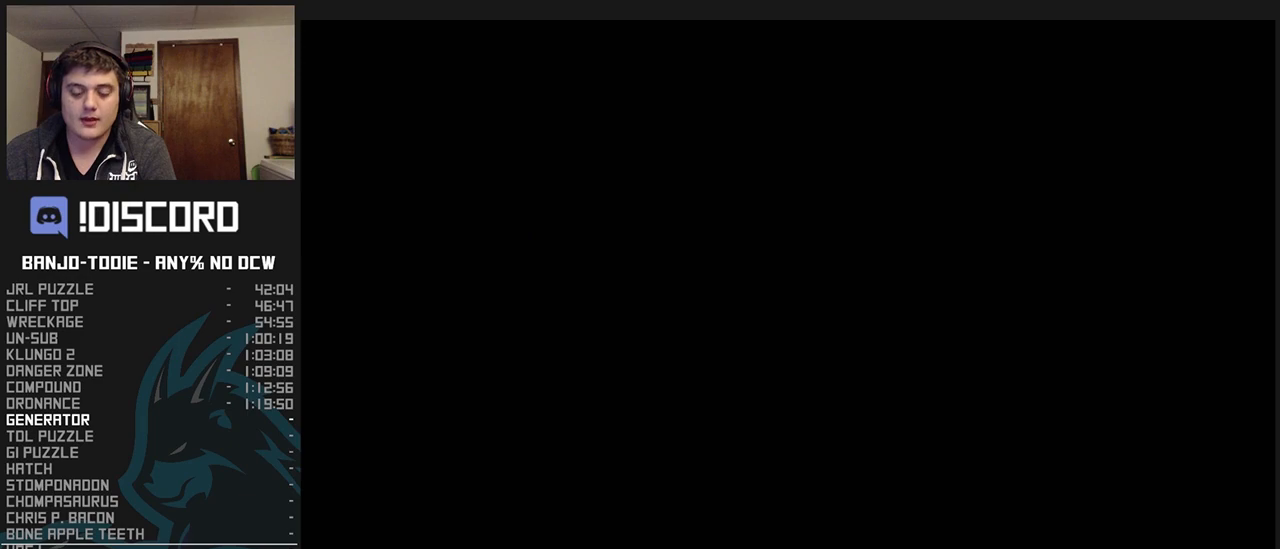
{"buttons": ["L1", "Z"], "left_stick": "left", "events": [[500, "left_stick", "left"]]}
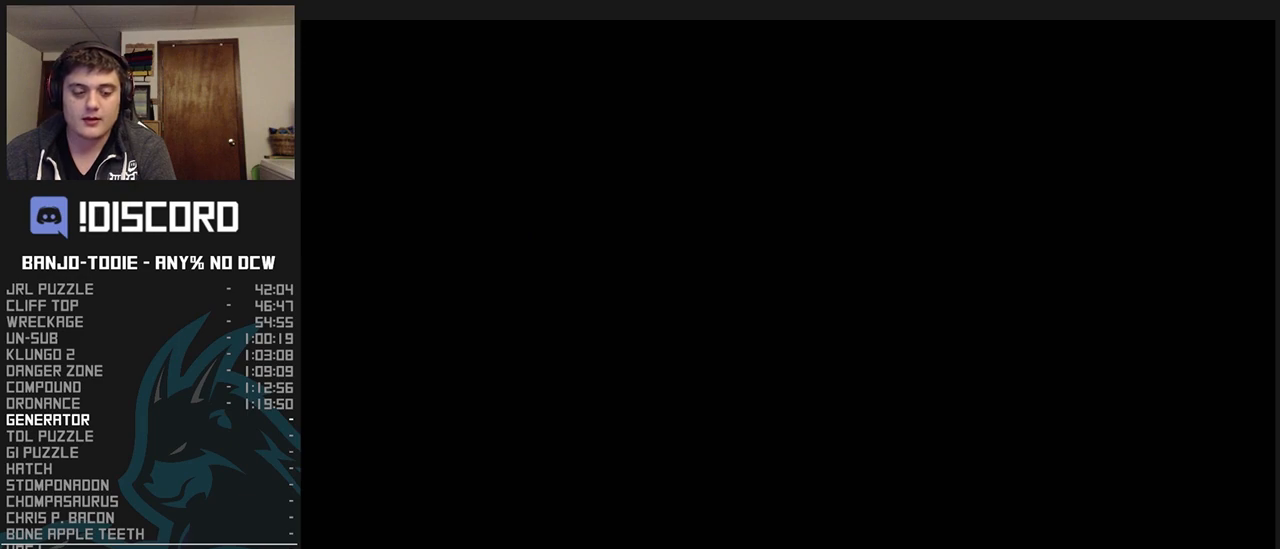
{"buttons": ["L1", "Z"], "left_stick": "left", "events": []}
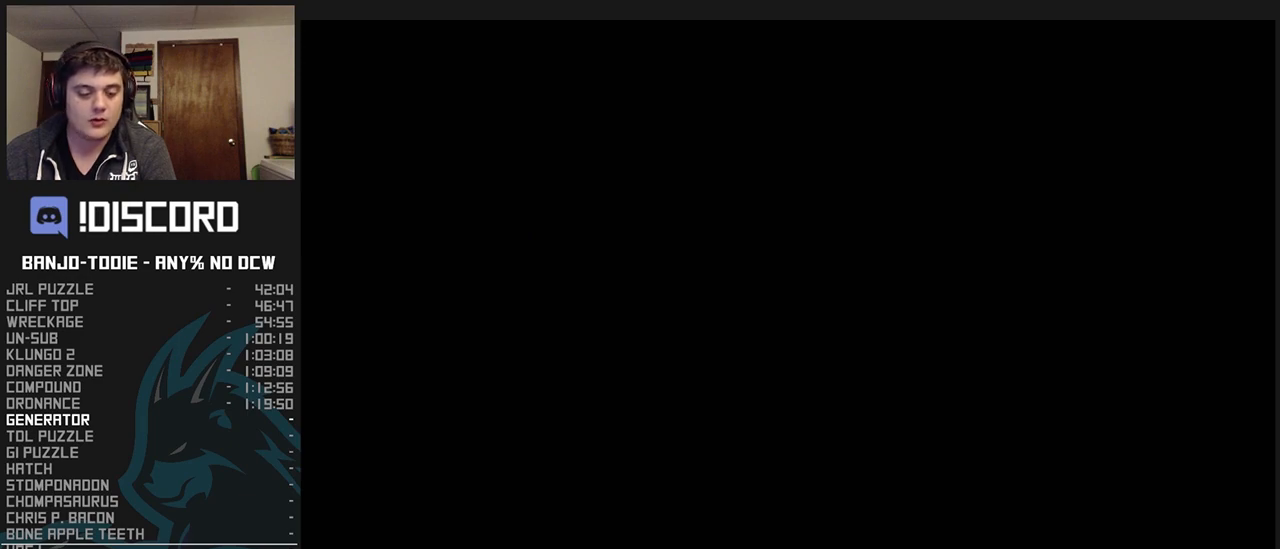
{"buttons": ["L1", "Z"], "left_stick": "left", "events": []}
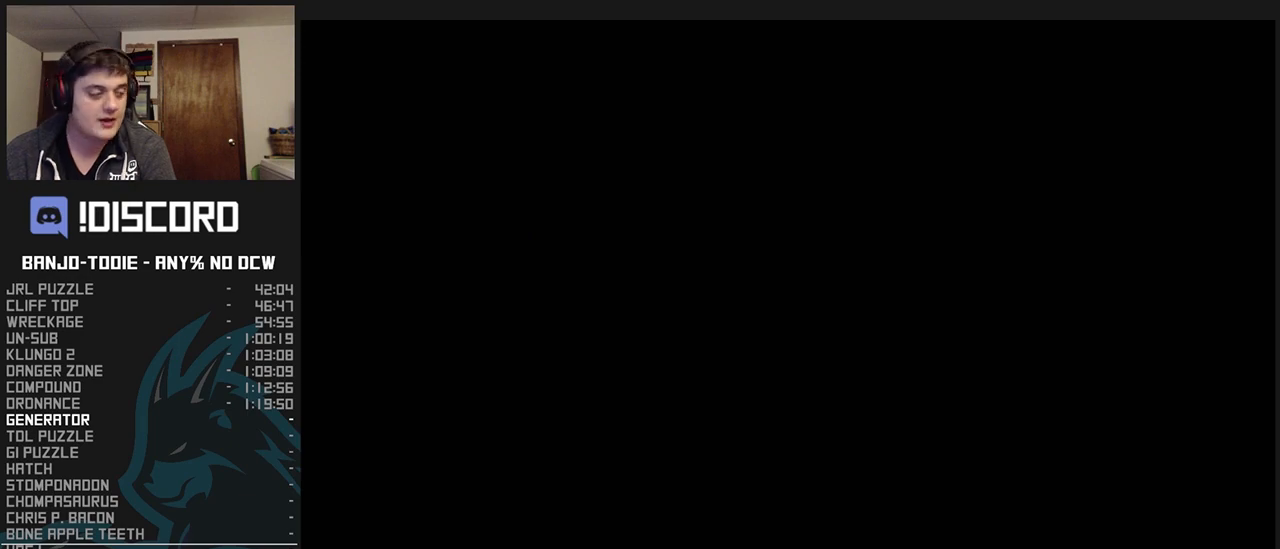
{"buttons": ["L1", "Z"], "left_stick": "left", "events": []}
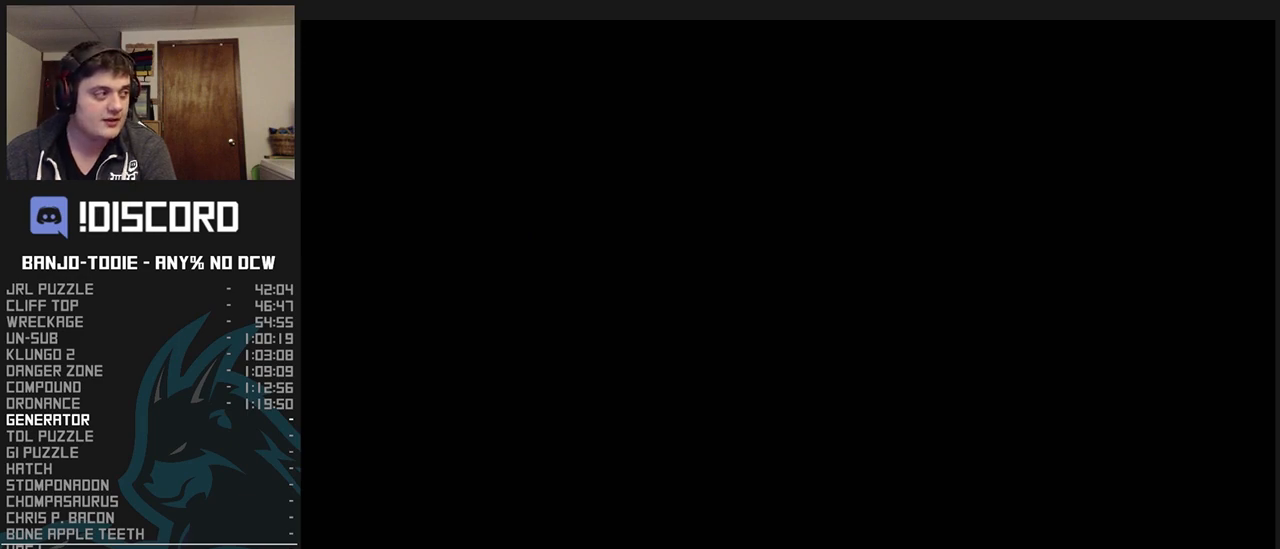
{"buttons": ["L1", "Z"], "left_stick": "left", "events": []}
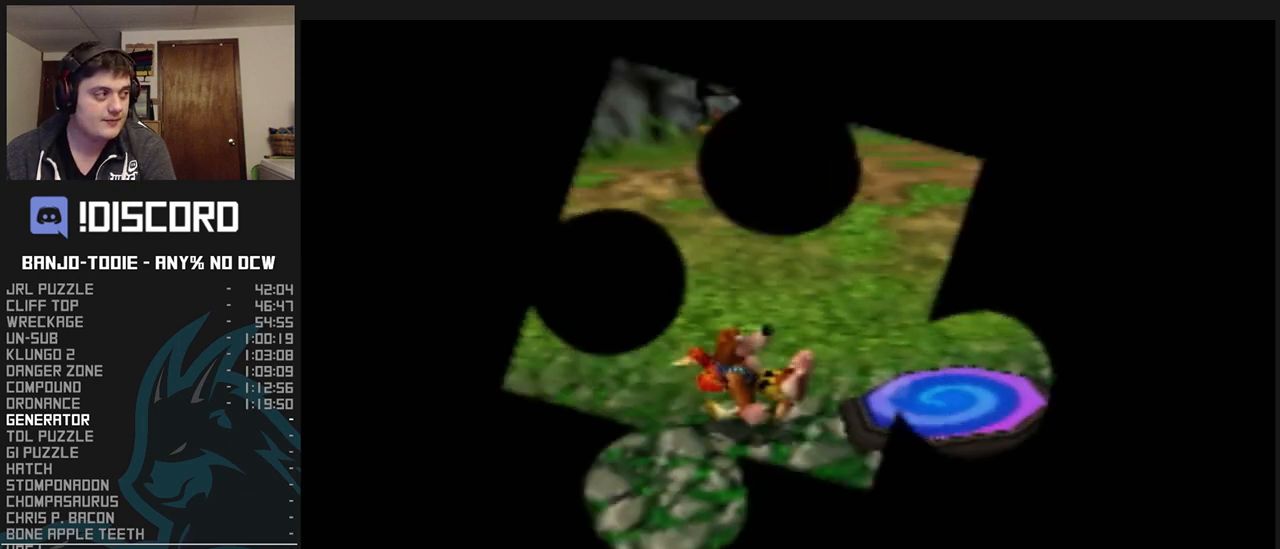
{"buttons": ["A", "L1", "Z"], "left_stick": "down-left", "events": [[133, "A", "down"], [333, "left_stick", "down-left"]]}
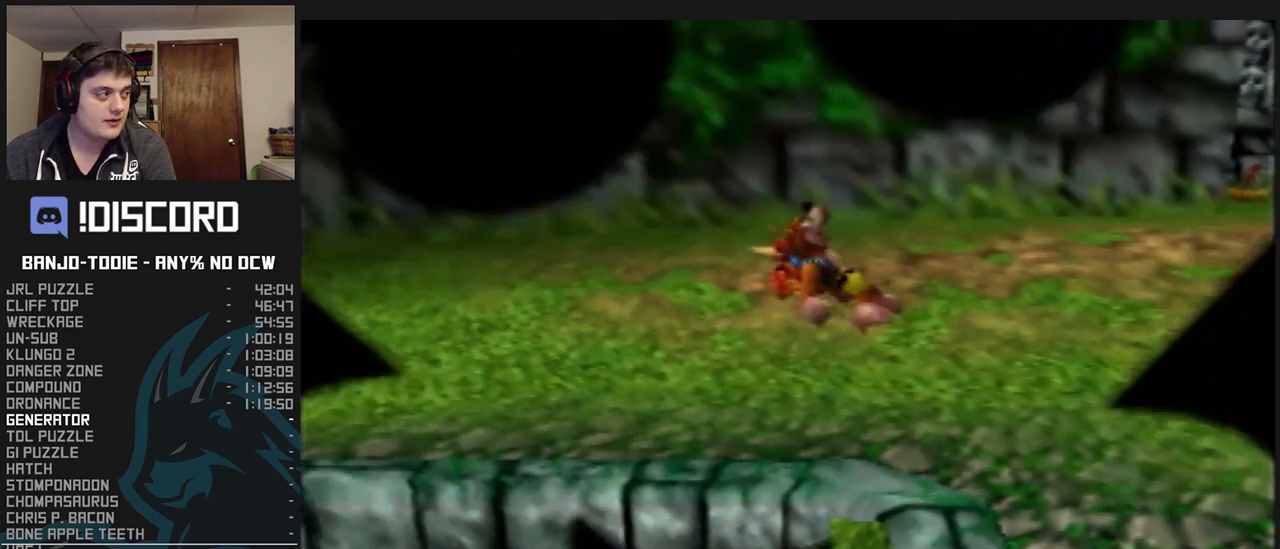
{"buttons": ["L1", "Z"], "left_stick": "left", "events": [[267, "left_stick", "left"], [433, "A", "up"]]}
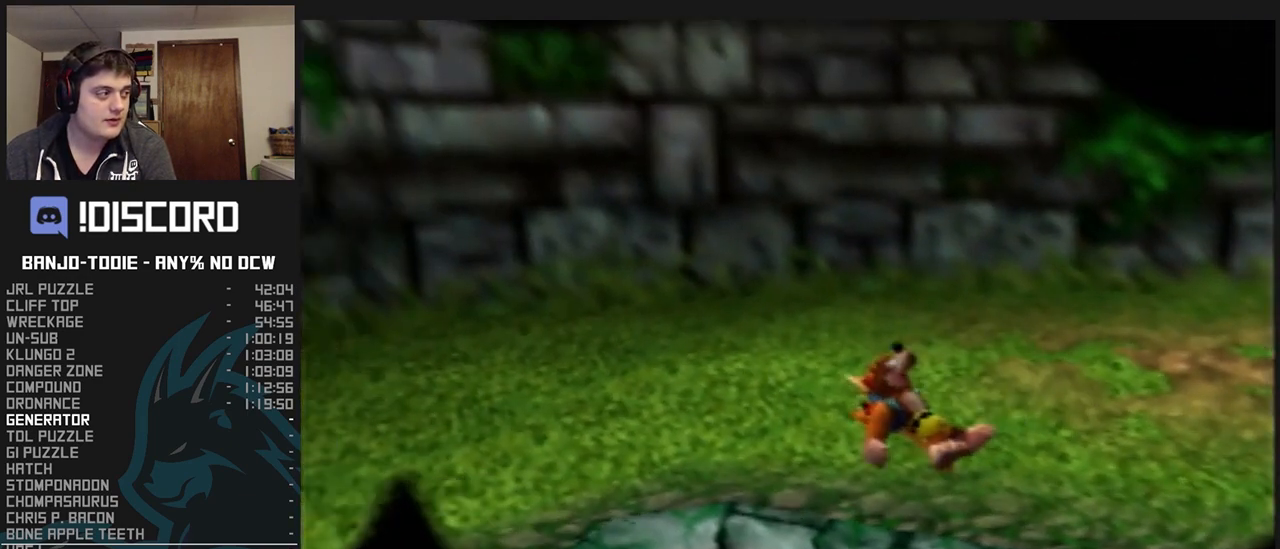
{"buttons": ["L1", "Z"], "left_stick": "up-left", "events": [[267, "left_stick", "up-left"]]}
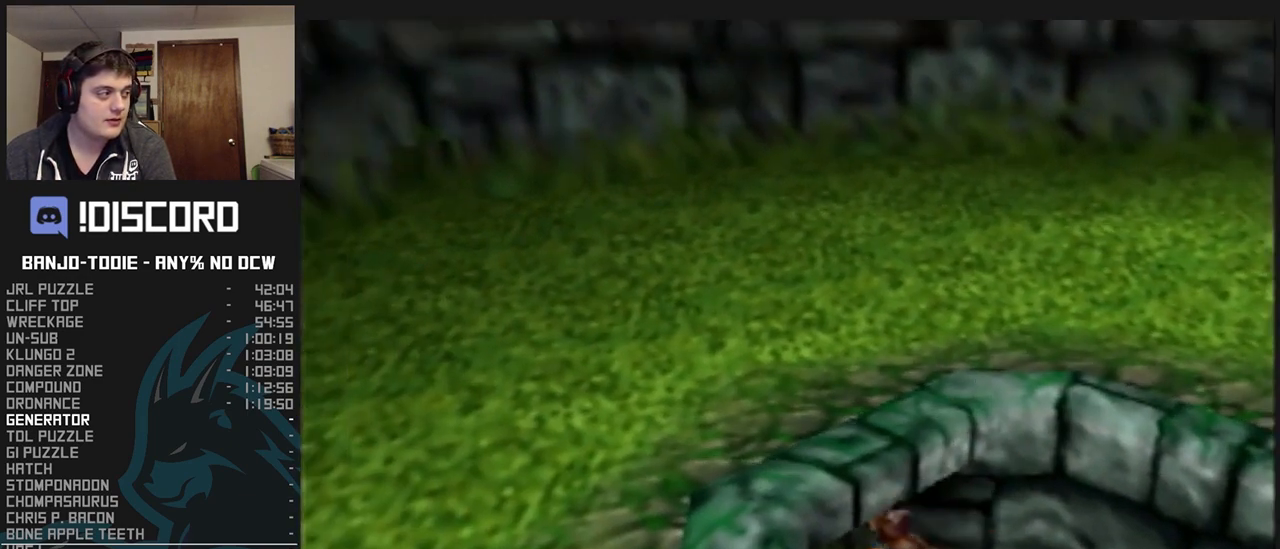
{"buttons": ["L1", "Z"], "left_stick": "up-left", "events": []}
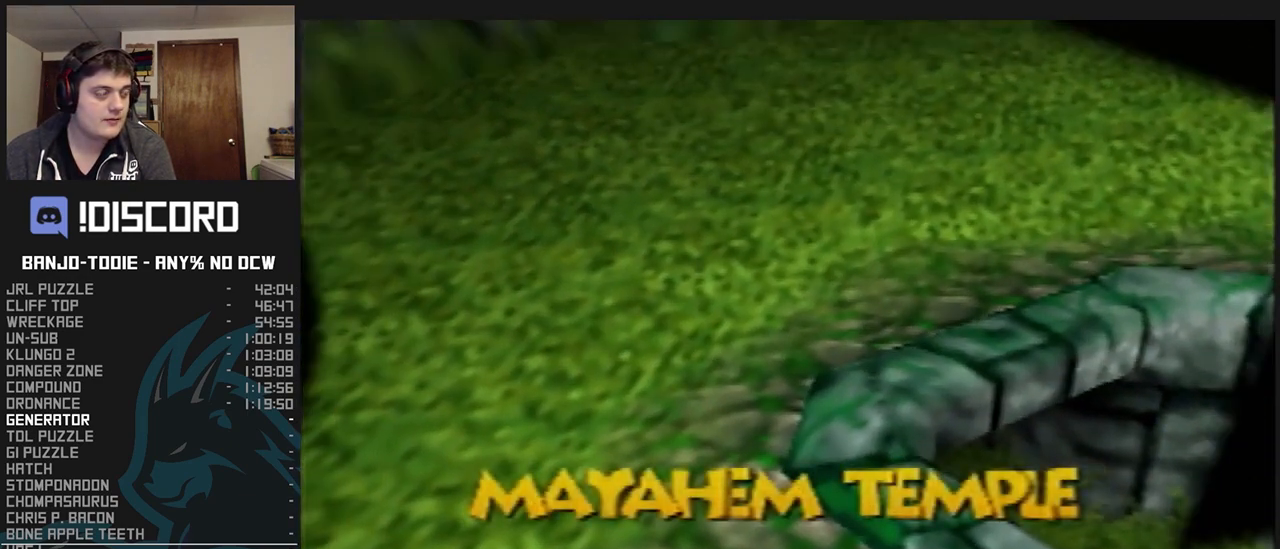
{"buttons": ["L1", "Z"], "left_stick": "center", "events": [[367, "left_stick", "center"]]}
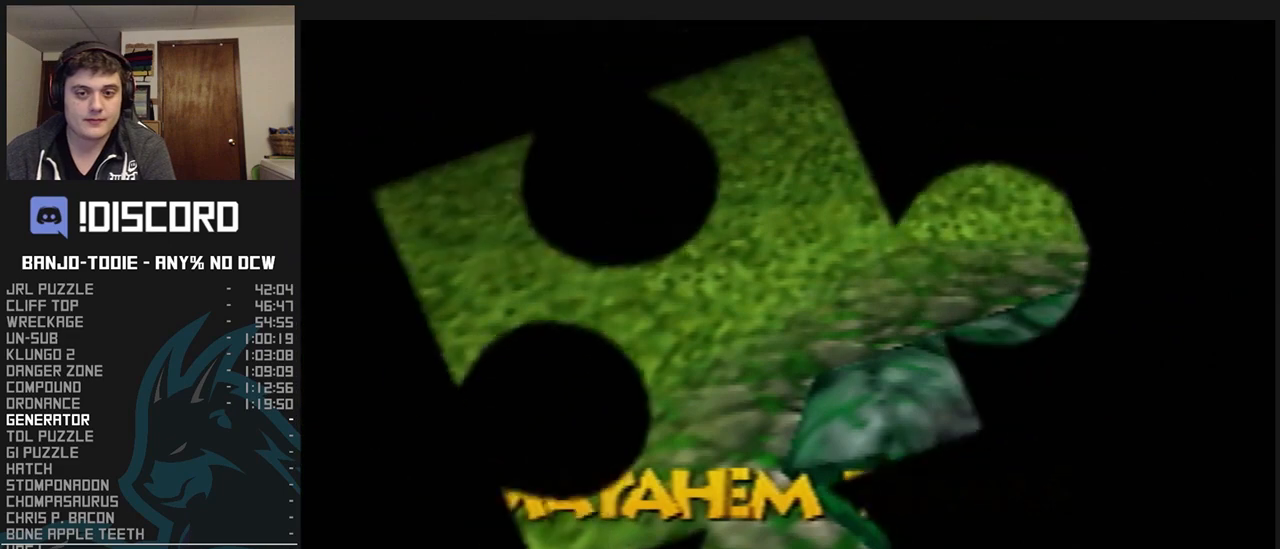
{"buttons": ["L1", "Z"], "left_stick": "center", "events": []}
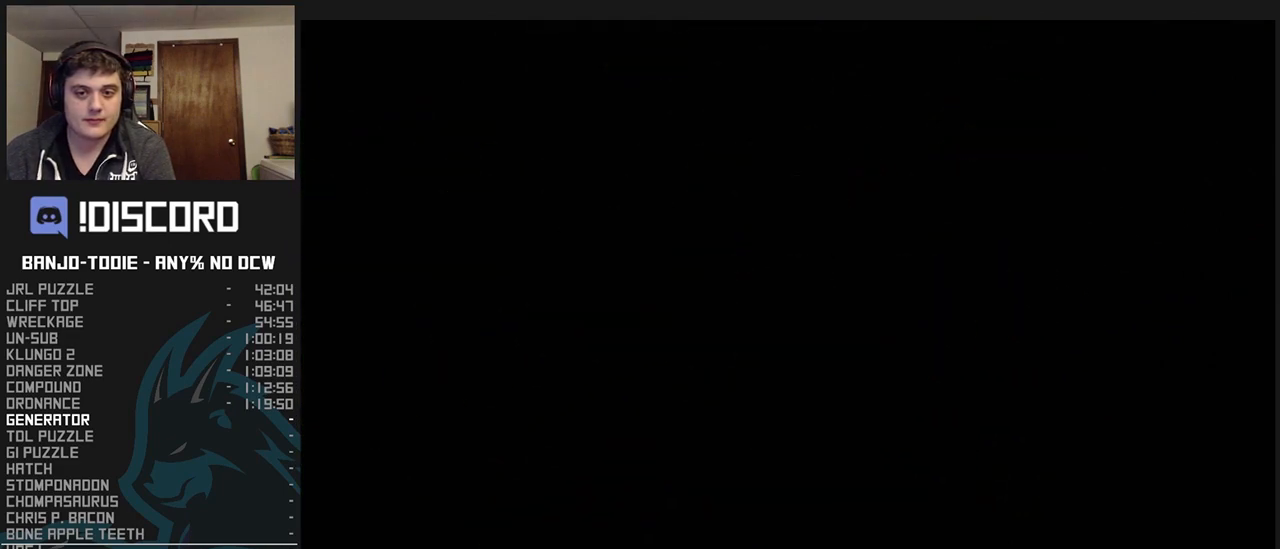
{"buttons": ["L1", "Z"], "left_stick": "center", "events": []}
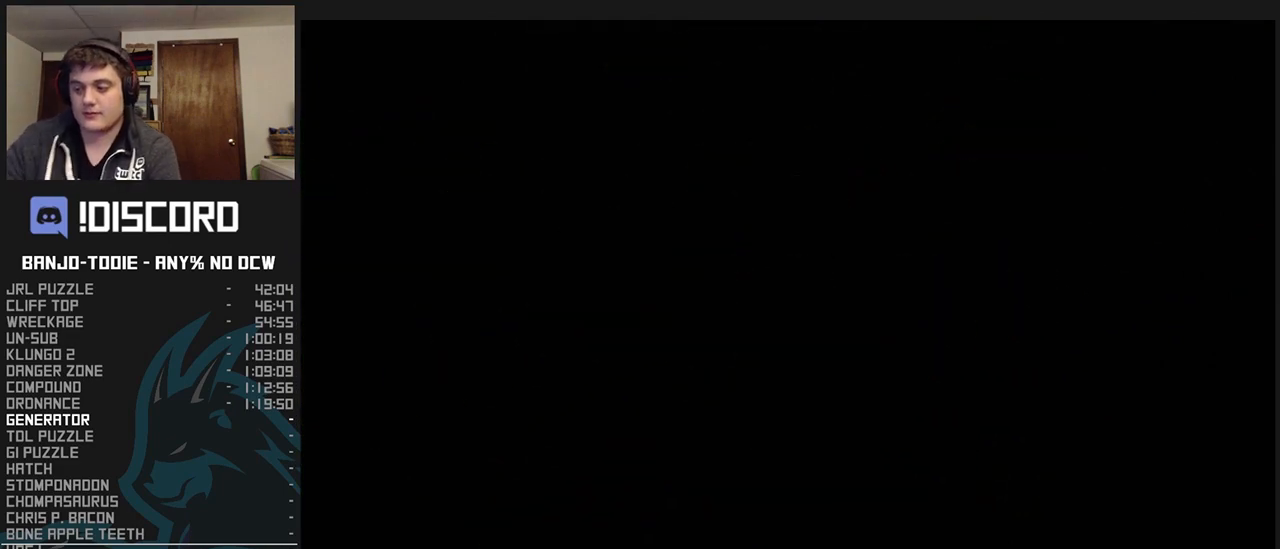
{"buttons": ["L1", "Z"], "left_stick": "center", "events": []}
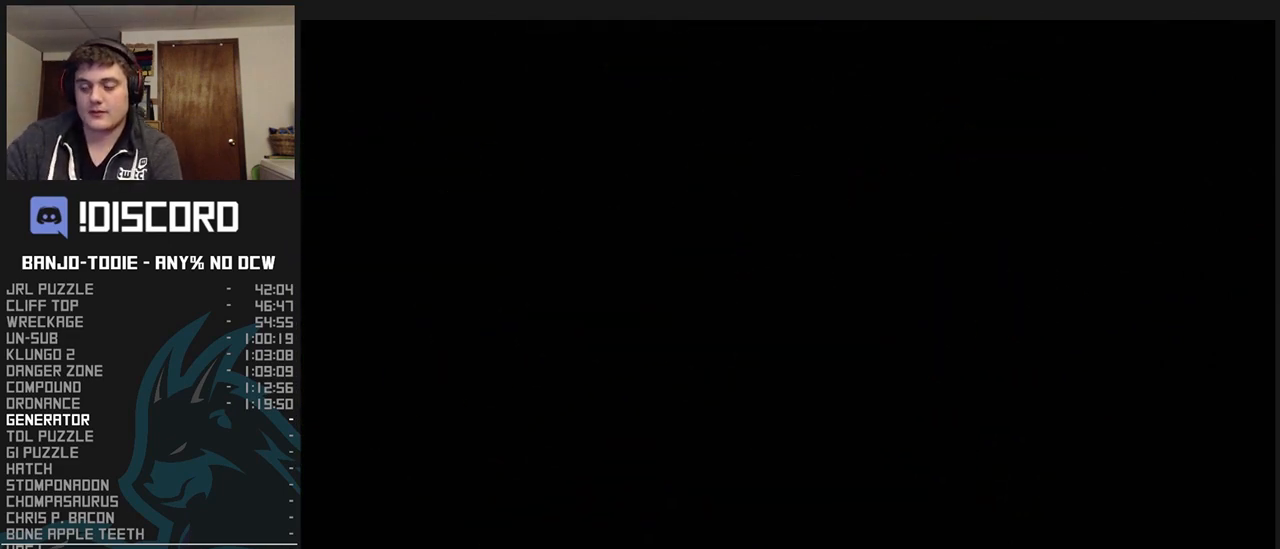
{"buttons": ["L1", "Z"], "left_stick": "center", "events": [[400, "R1", "down"], [400, "START", "down"], [433, "R1", "up"], [433, "START", "up"]]}
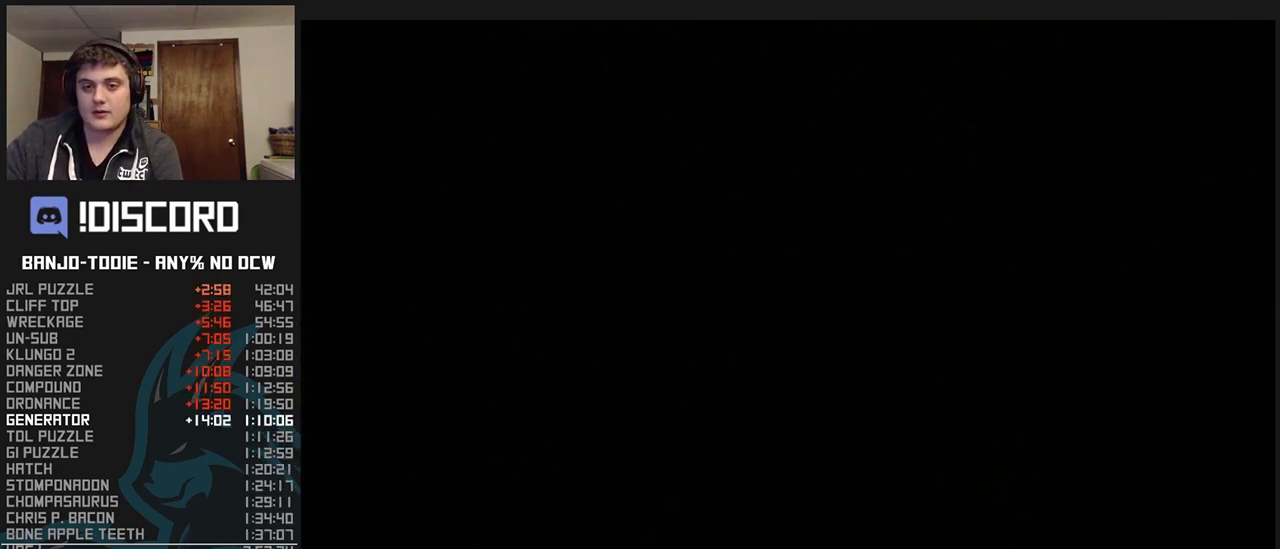
{"buttons": ["L1", "Z"], "left_stick": "center", "events": []}
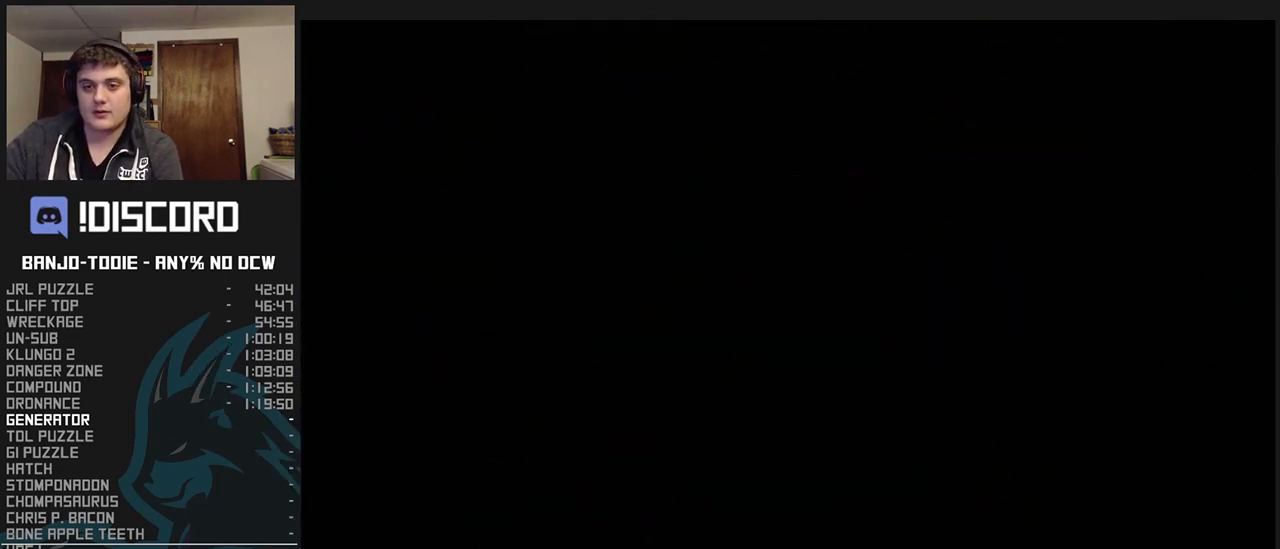
{"buttons": ["L1", "Z"], "left_stick": "center", "events": []}
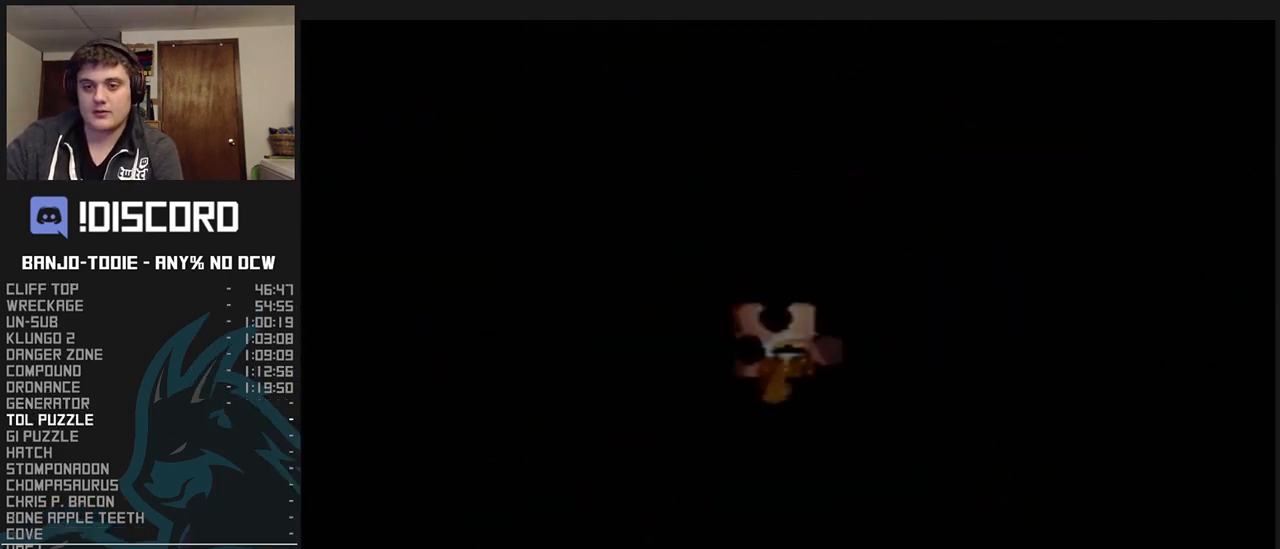
{"buttons": ["L1", "Z"], "left_stick": "center", "events": []}
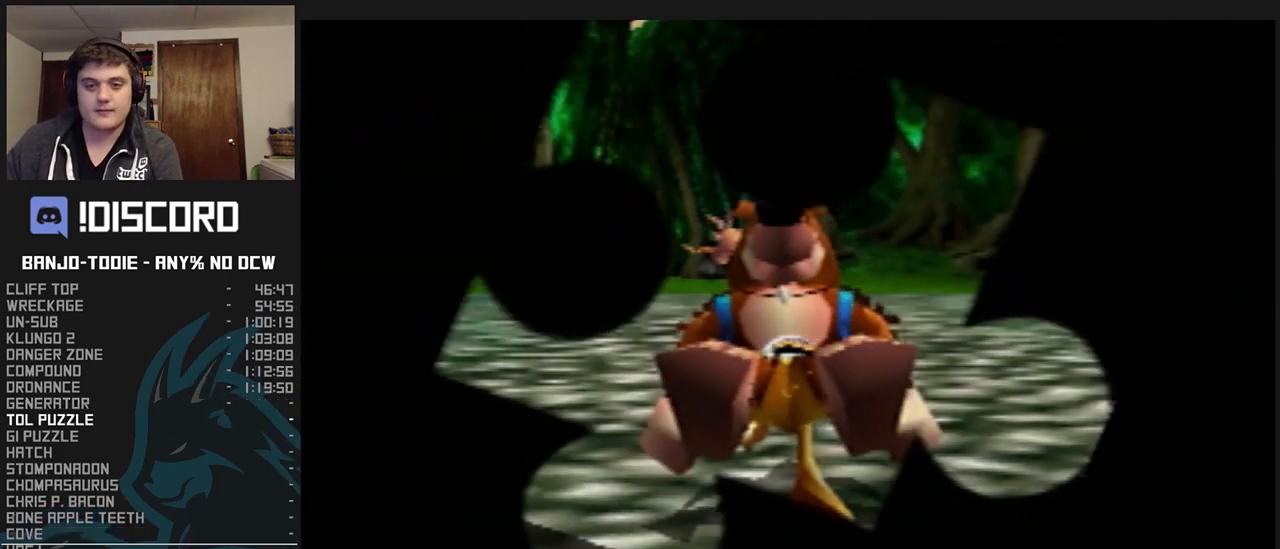
{"buttons": ["L1", "R1", "Z"], "left_stick": "up-right", "events": [[267, "left_stick", "up-right"], [333, "left_stick", "up"], [433, "left_stick", "up-right"], [500, "R1", "down"]]}
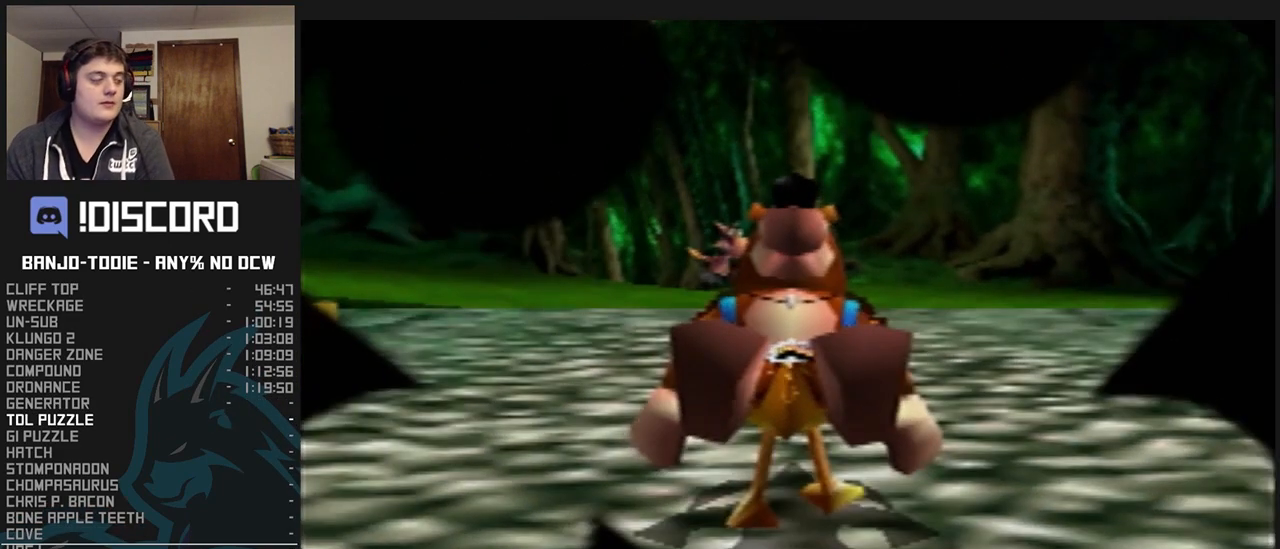
{"buttons": ["L1", "R1", "Z"], "left_stick": "up-right", "events": []}
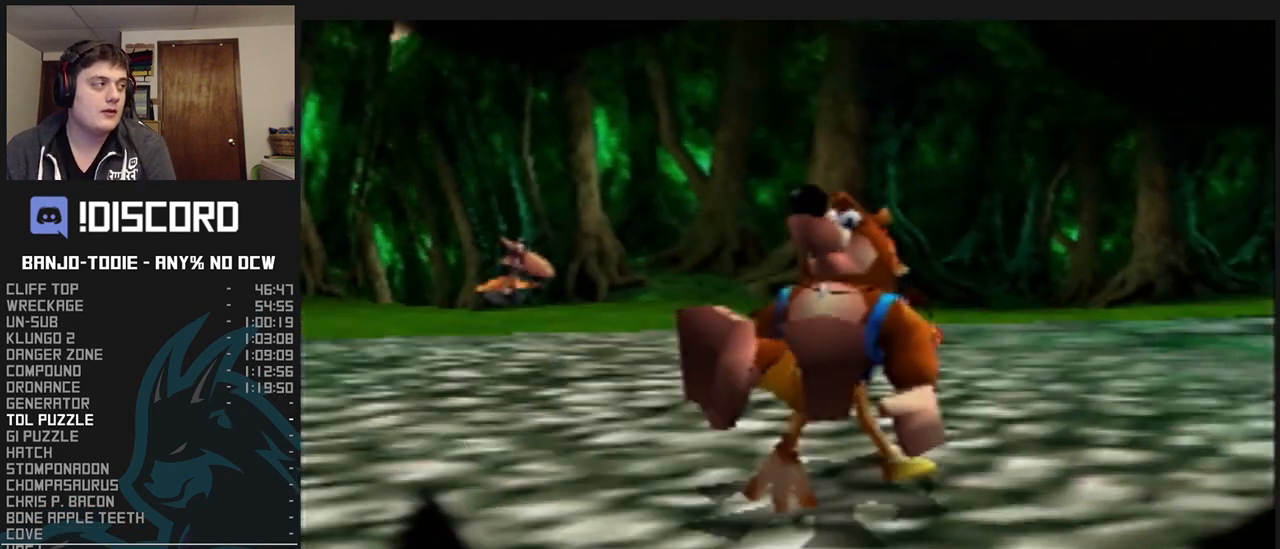
{"buttons": ["L1", "R1", "Z"], "left_stick": "up-right", "events": []}
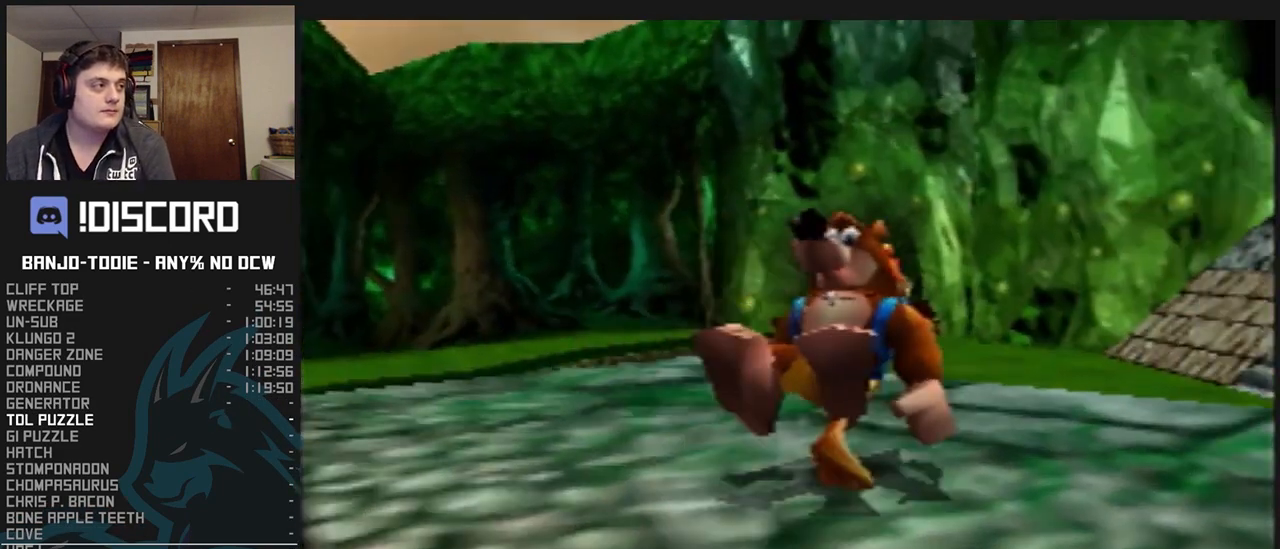
{"buttons": ["L1", "R1", "Z"], "left_stick": "up", "events": [[233, "left_stick", "up"], [267, "A", "down"], [400, "A", "up"]]}
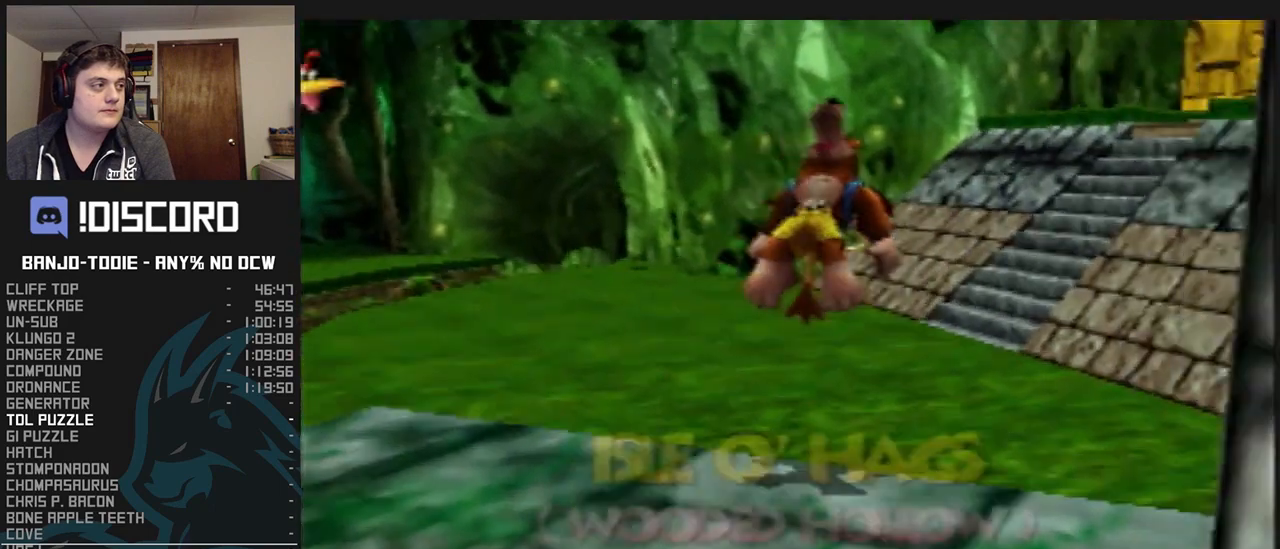
{"buttons": ["L1", "Z"], "left_stick": "up", "events": [[133, "R1", "up"], [200, "C_LEFT", "down"], [400, "C_LEFT", "up"]]}
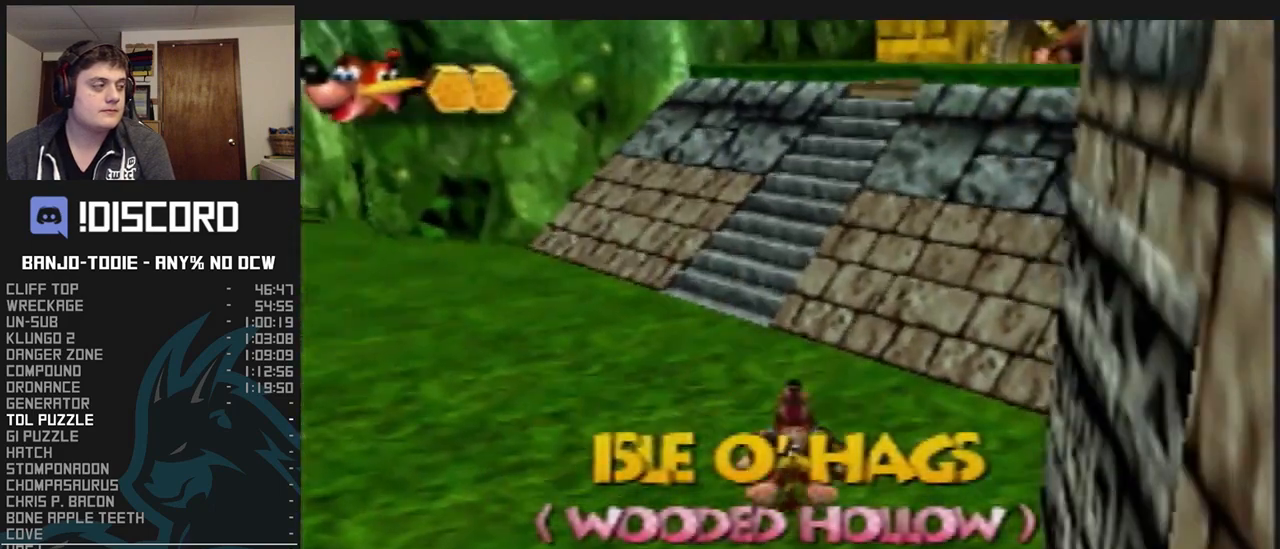
{"buttons": ["A", "L1", "Z"], "left_stick": "up", "events": [[233, "A", "down"]]}
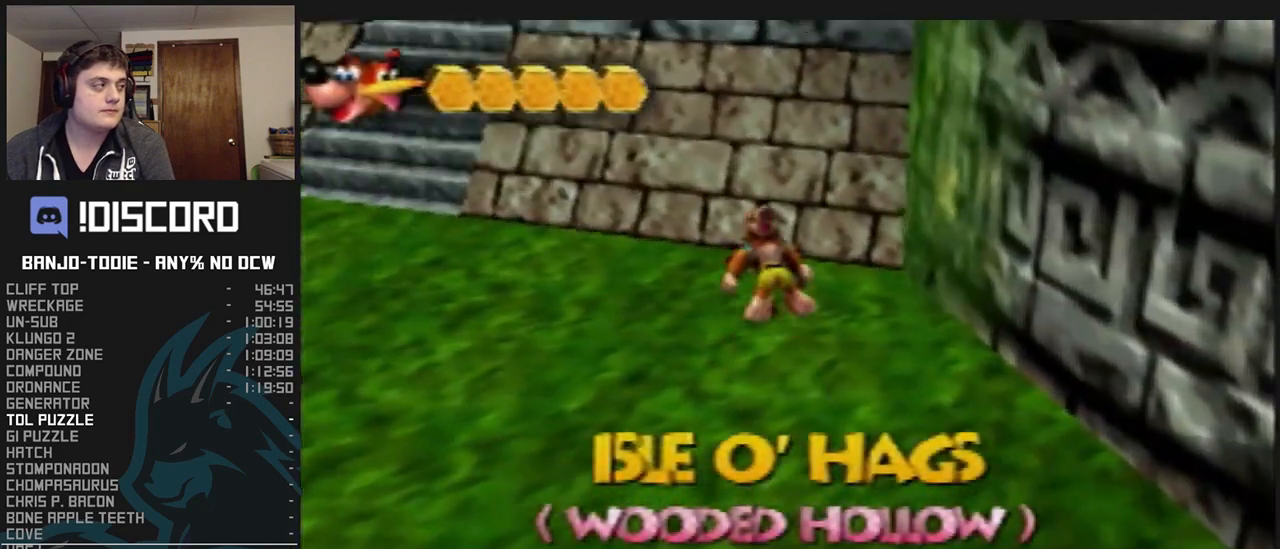
{"buttons": ["L1", "Z"], "left_stick": "up-left", "events": [[200, "left_stick", "up-left"], [300, "A", "up"]]}
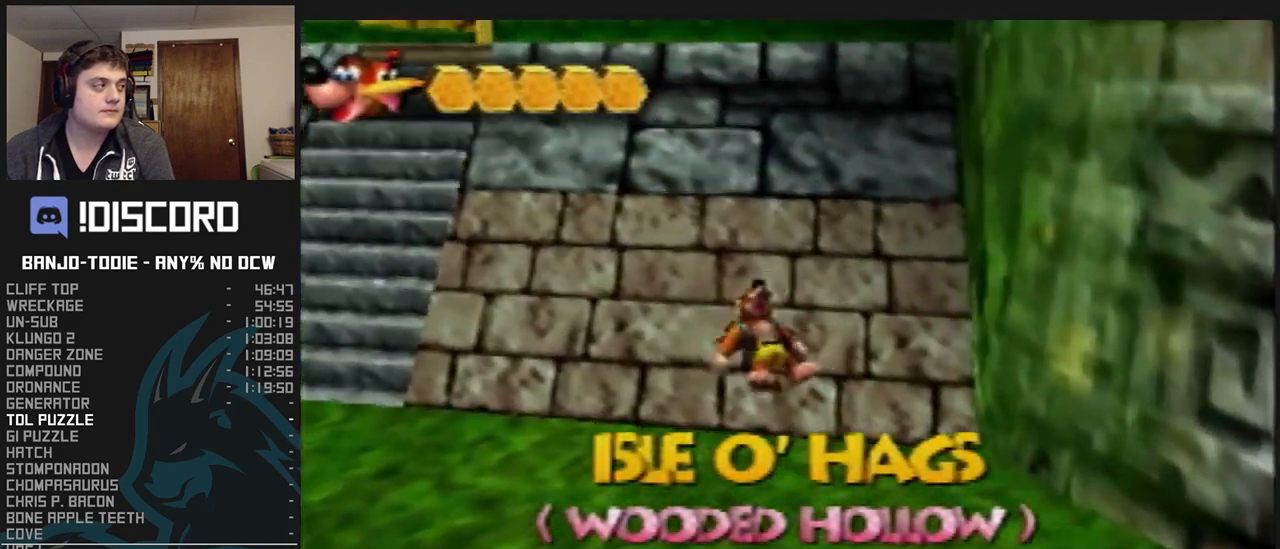
{"buttons": ["L1", "Z"], "left_stick": "up", "events": [[233, "left_stick", "up"]]}